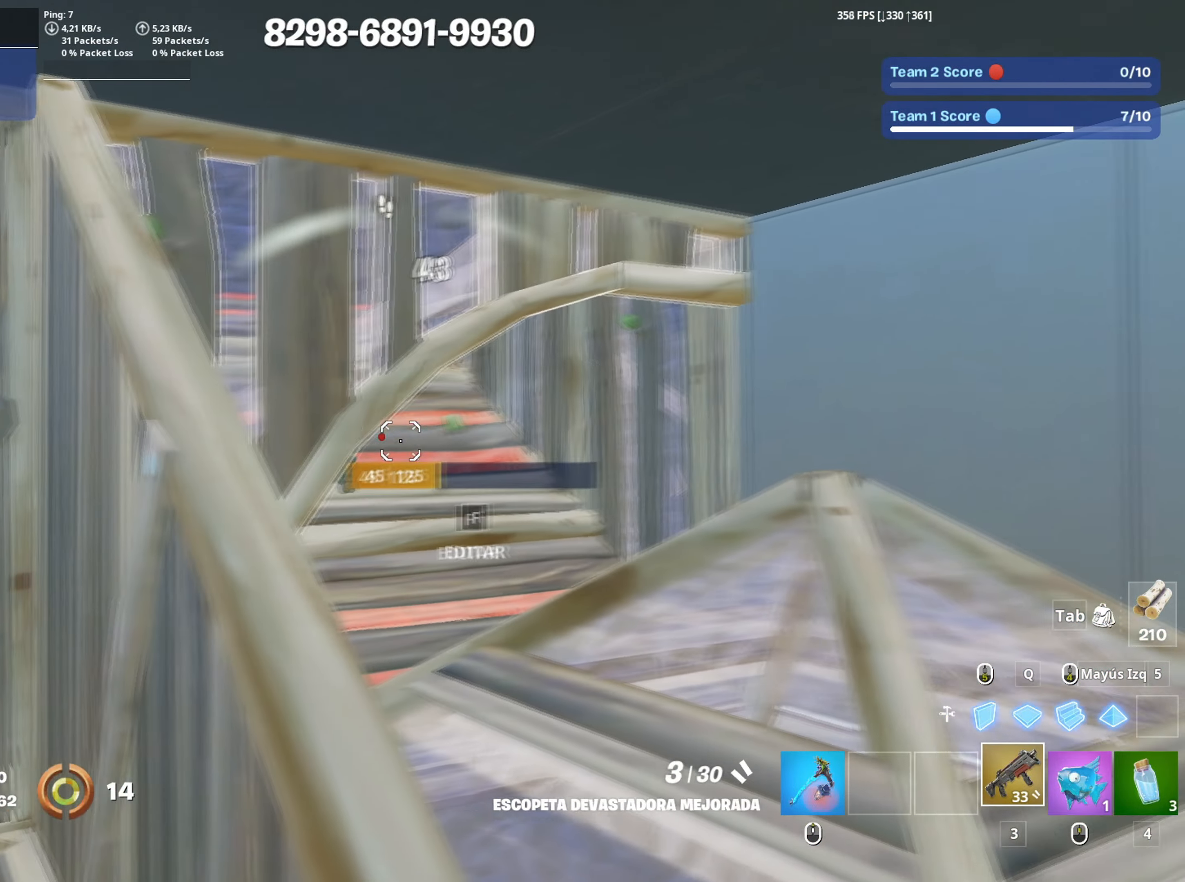
Gameplay with keyboard and mouse; each line is a JSON object with the keys and mouse buttons held at the frame after it. "events" lists presses ("down") and releases ("up") of "1", "2", "3", "4", "5", "a", "alt", "c", "caps_lock", "ctrl", "d", "e", "f", "g", "q", "r", "s", "shift", "space", "t", "tab", "v", "w", "x", "z", "mouse_left", "mouse_wheel" and "mouse_right" between this image and that frame as [ms after this image, input, new state], when the widget could be followed in between. "mouse_left", "mouse_wheel", "mouse_right" = the "left", "wheel", "right" buttons of the "mouse" list. No other keys are recorded. "wheel" means that the mouse wheel is clicked or scrolled. Not read: mouse_move.
{"keys": ["a"], "mouse": [], "events": [[150, "mouse_wheel", "down"], [217, "mouse_wheel", "up"], [433, "w", "up"]]}
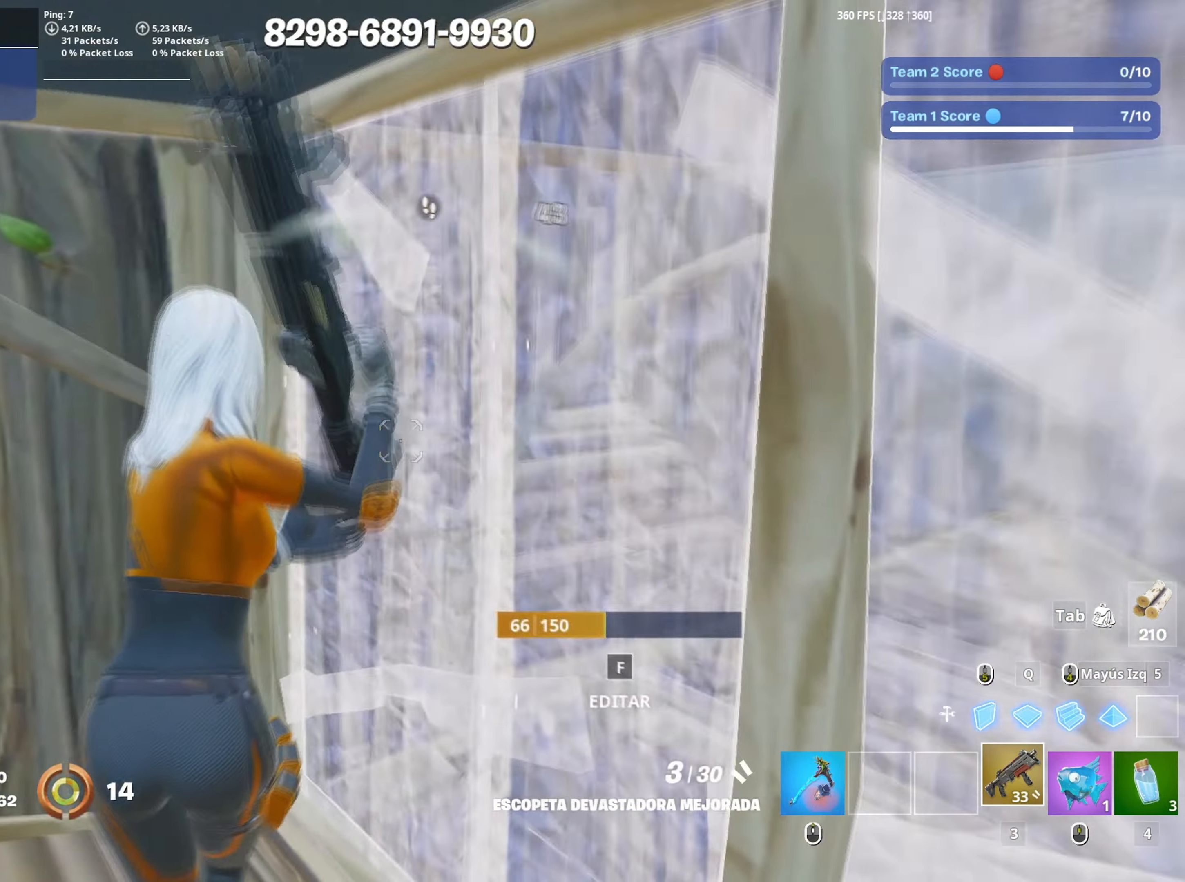
{"keys": ["s"], "mouse": [], "events": [[17, "r", "down"], [117, "r", "up"], [167, "r", "down"], [217, "s", "down"], [267, "a", "up"], [267, "r", "up"]]}
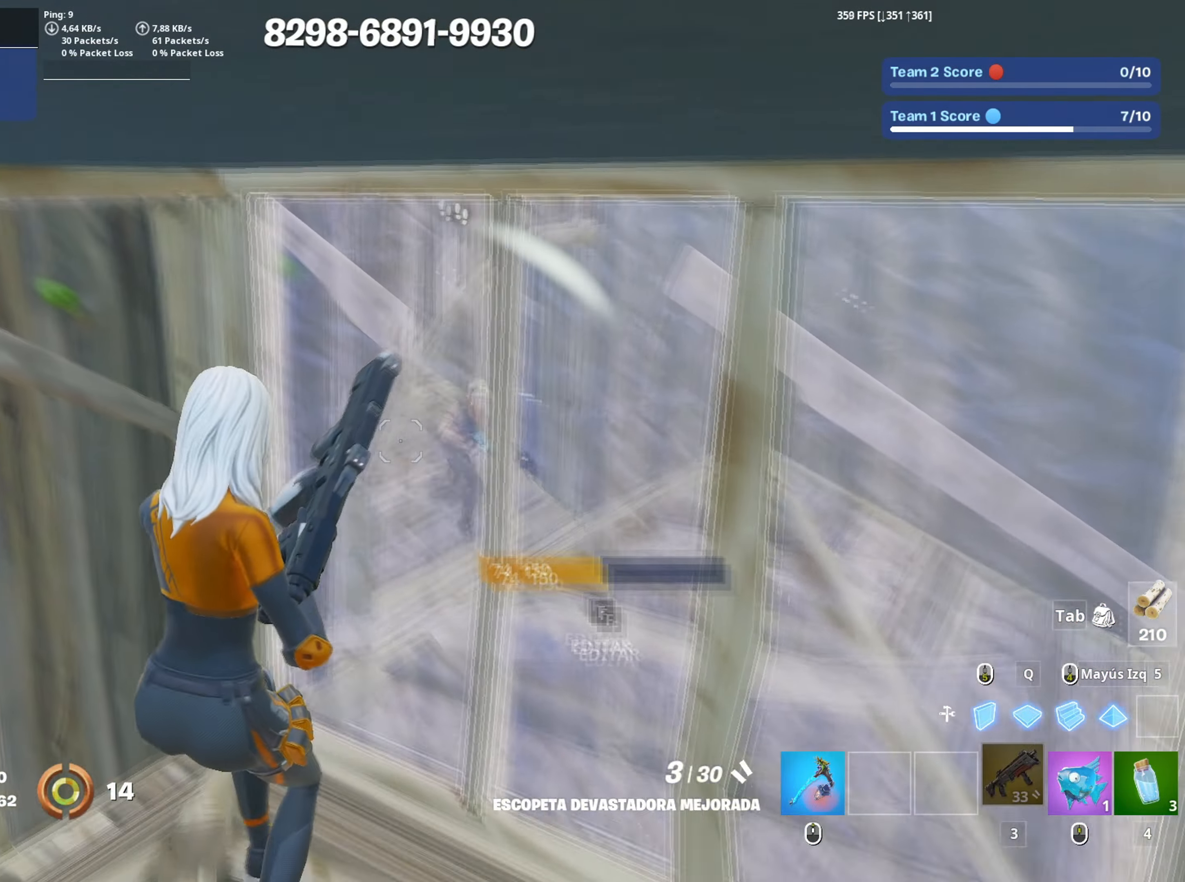
{"keys": ["f", "s"], "mouse": [], "events": [[283, "f", "down"], [317, "mouse_left", "down"], [367, "f", "up"], [417, "f", "down"], [467, "mouse_left", "up"]]}
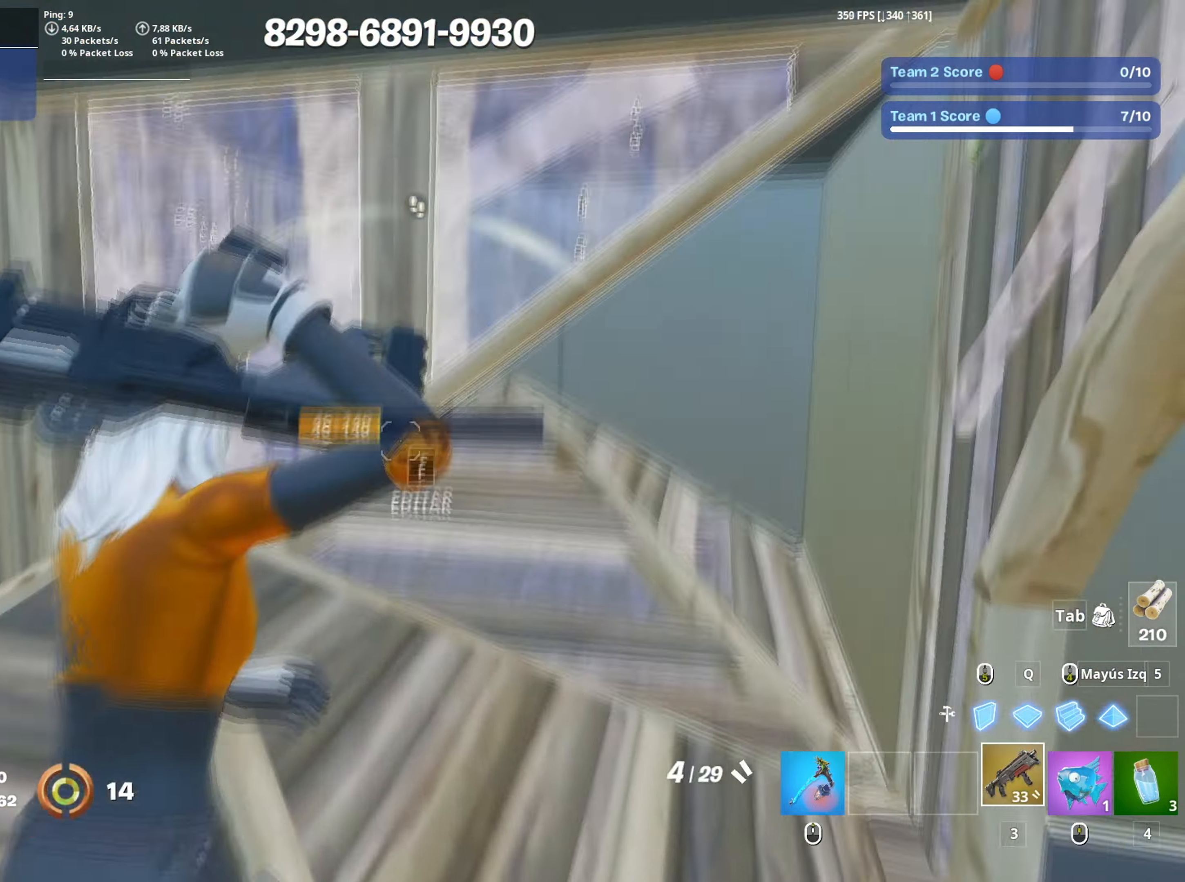
{"keys": ["d", "space"], "mouse": ["left"], "events": [[17, "f", "up"], [50, "c", "down"], [167, "c", "up"], [250, "d", "down"], [433, "s", "up"], [483, "mouse_left", "down"], [483, "space", "down"]]}
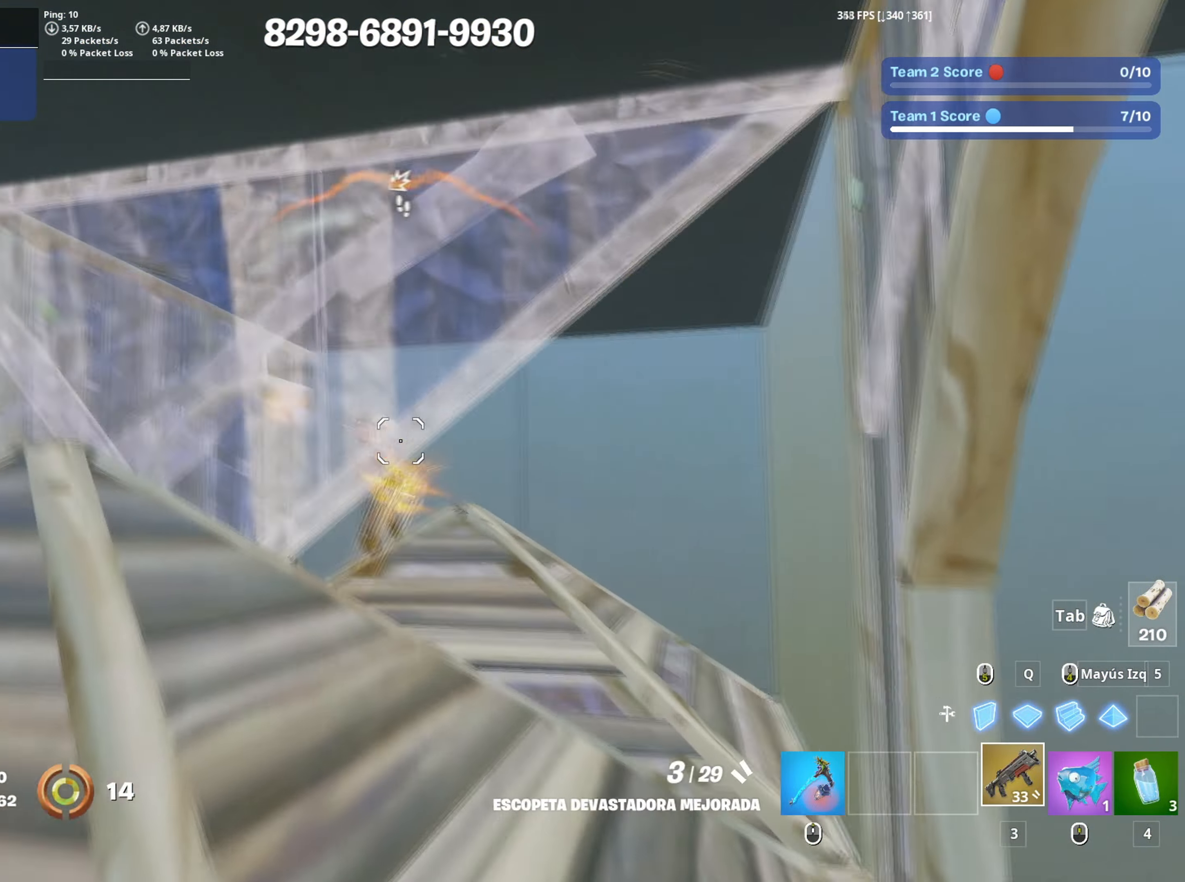
{"keys": ["w"], "mouse": ["left"], "events": [[83, "mouse_left", "up"], [83, "space", "up"], [167, "d", "up"], [483, "mouse_left", "down"], [483, "w", "down"]]}
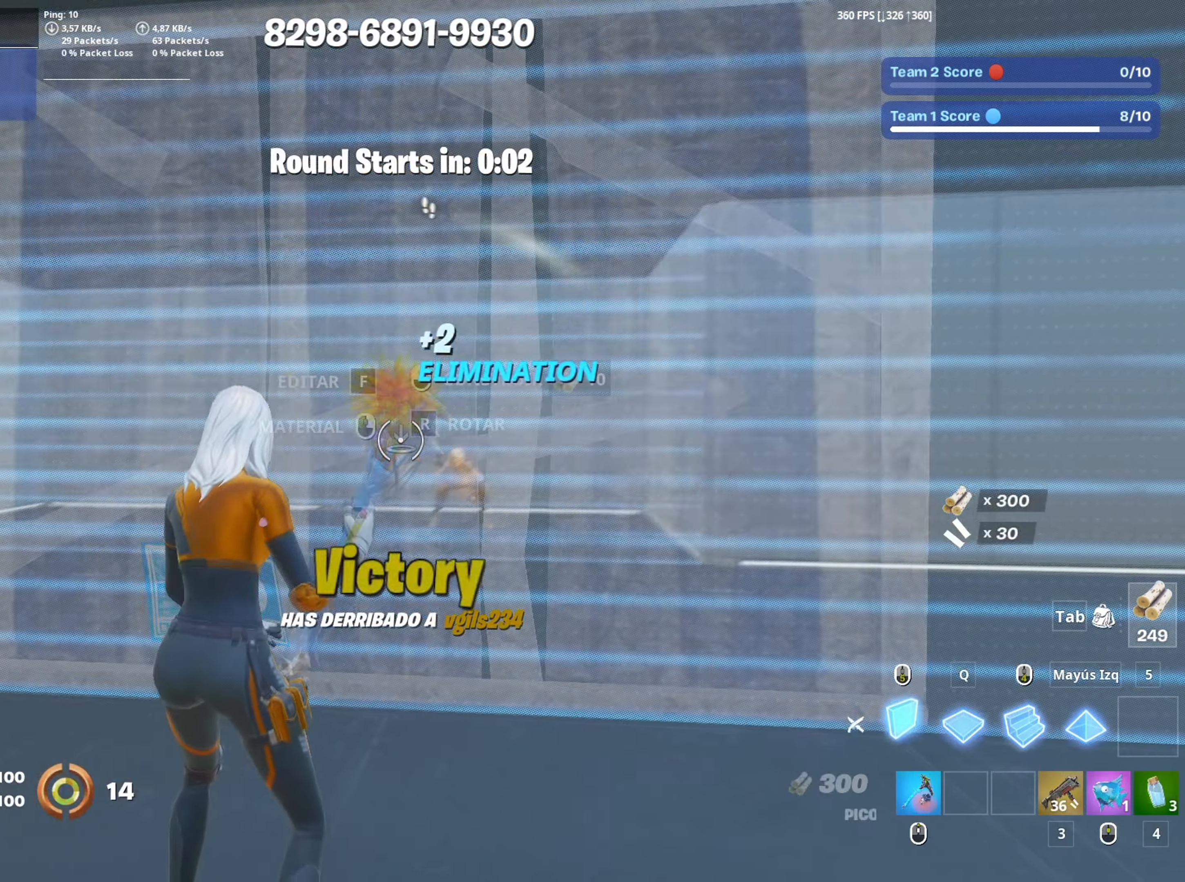
{"keys": ["f", "w"], "mouse": ["left"], "events": [[100, "mouse_left", "up"], [183, "mouse_wheel", "down"], [267, "mouse_wheel", "up"], [317, "f", "down"], [317, "mouse_left", "down"], [367, "f", "up"], [467, "f", "down"], [467, "mouse_left", "up"], [500, "mouse_left", "down"]]}
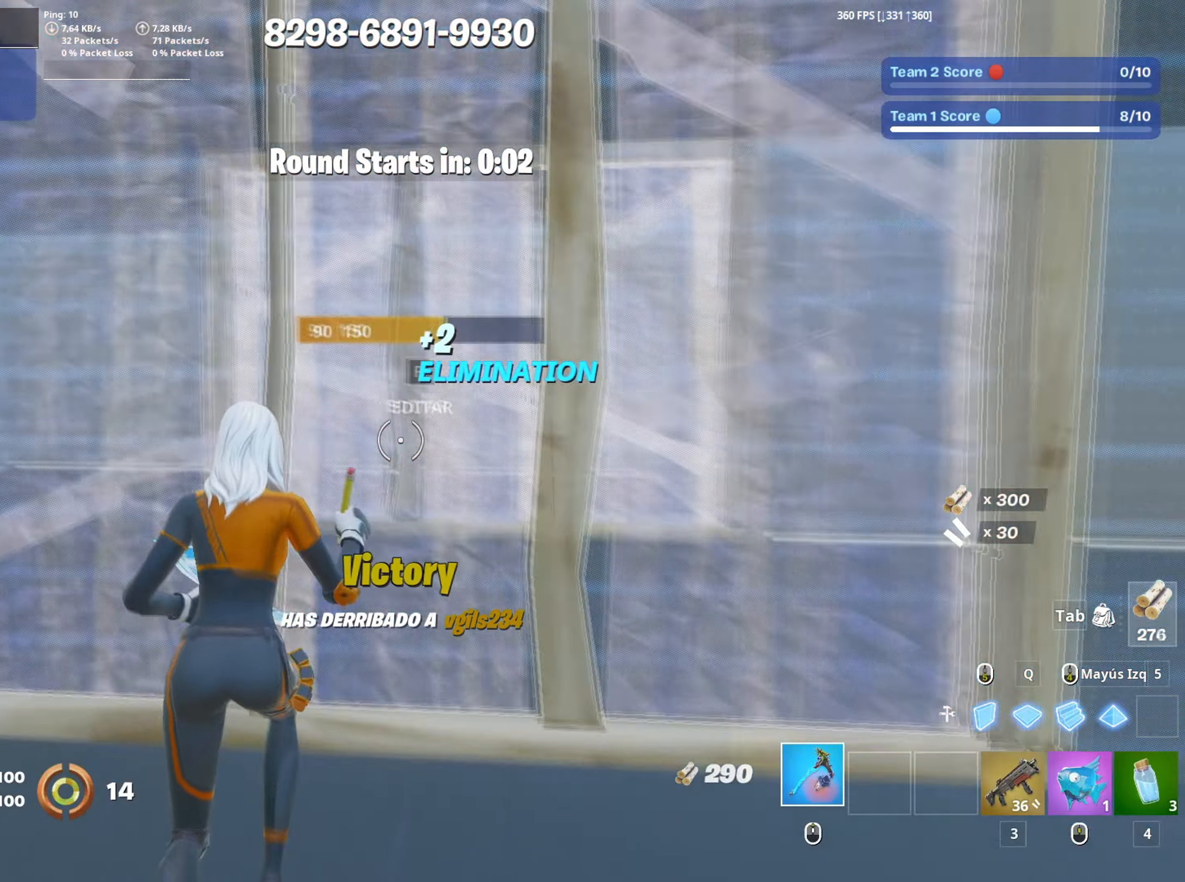
{"keys": ["a", "s"], "mouse": [], "events": [[50, "shift", "down"], [67, "f", "up"], [200, "shift", "up"], [283, "a", "down"], [300, "w", "up"], [433, "s", "down"], [483, "mouse_left", "up"]]}
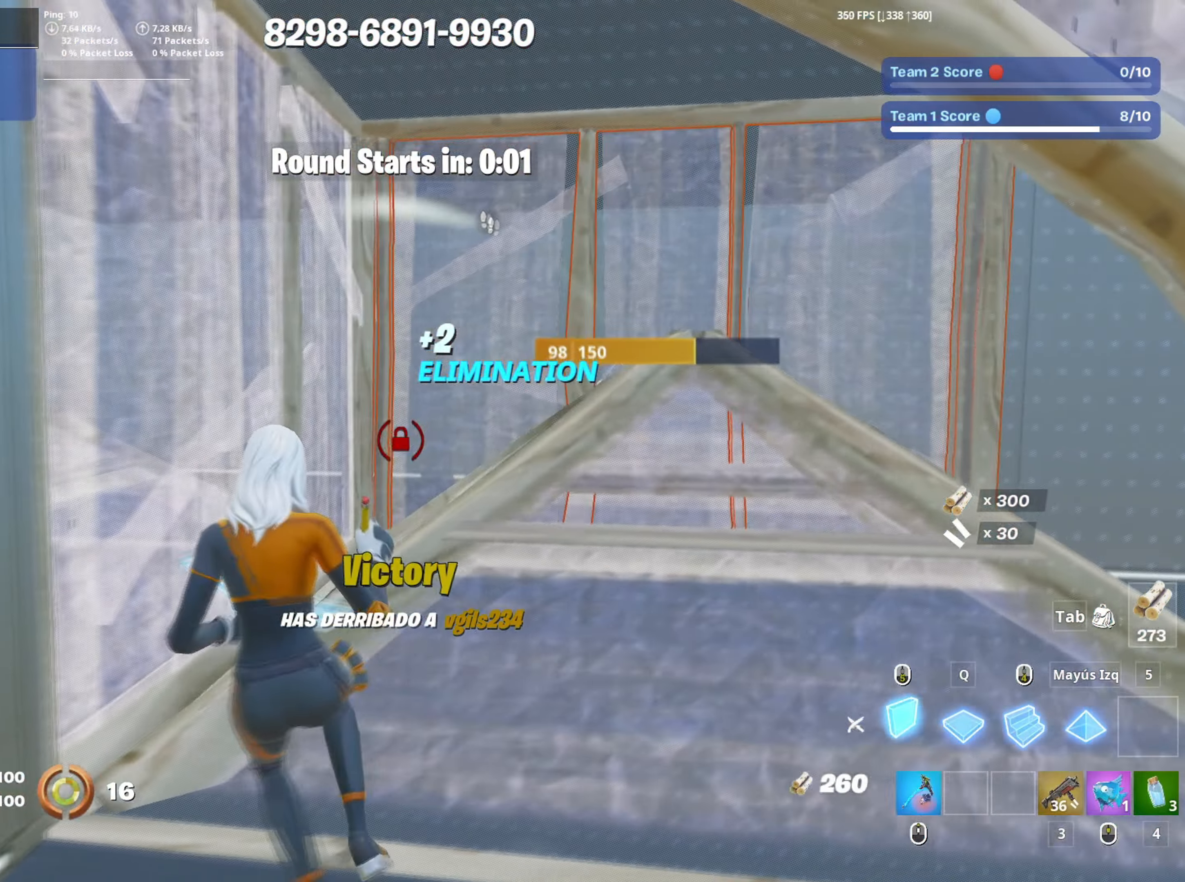
{"keys": ["d", "s"], "mouse": [], "events": [[67, "3", "down"], [117, "3", "up"], [117, "a", "up"], [250, "d", "down"]]}
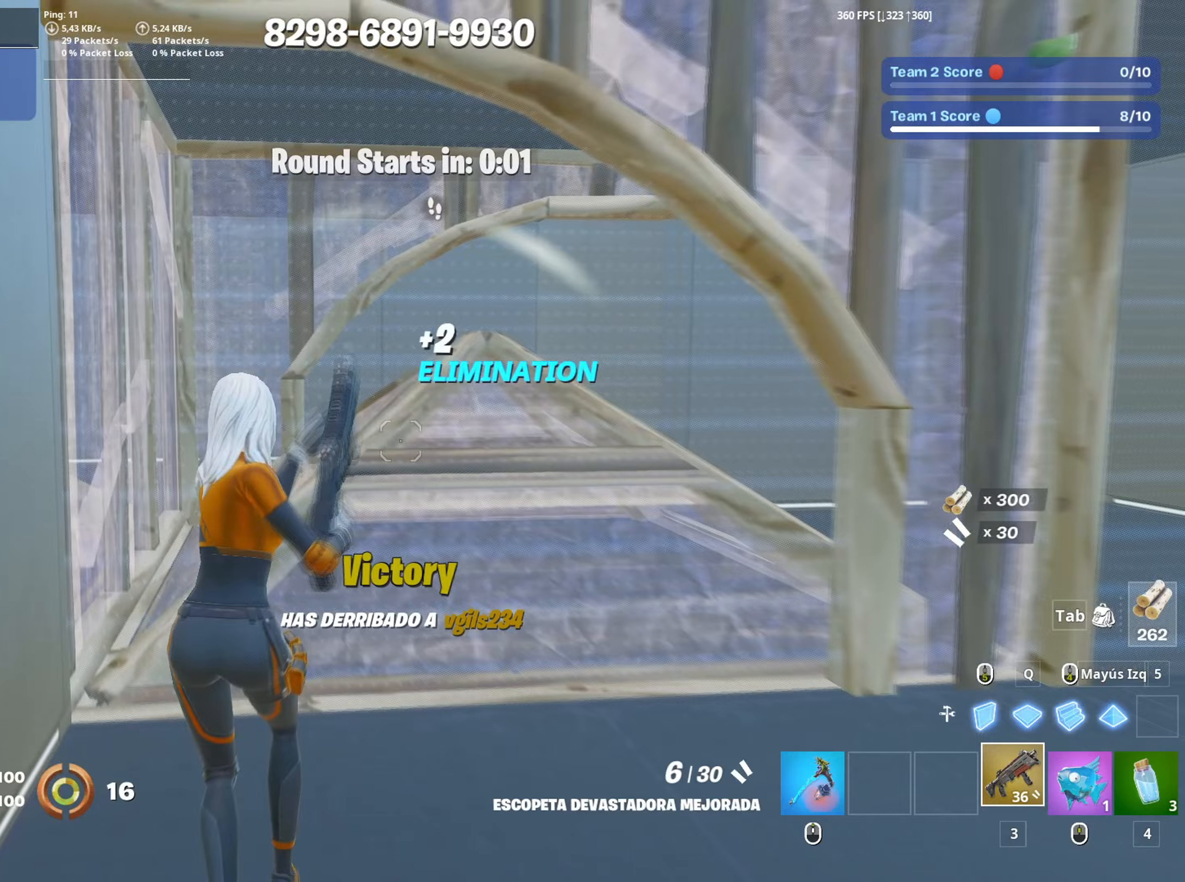
{"keys": ["d", "w"], "mouse": ["left"], "events": [[183, "space", "down"], [233, "s", "up"], [333, "space", "up"], [367, "mouse_left", "down"], [500, "w", "down"]]}
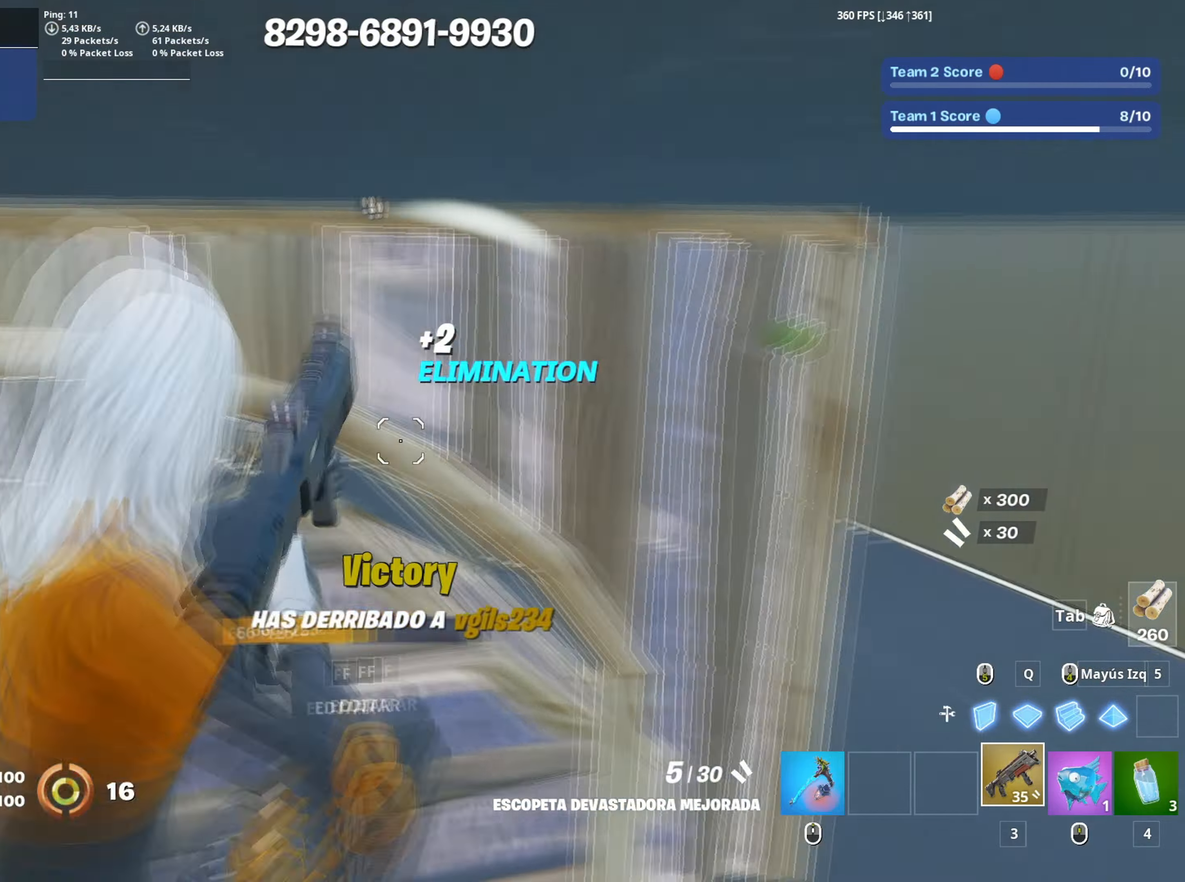
{"keys": ["3", "w"], "mouse": ["left"], "events": [[17, "mouse_left", "up"], [50, "mouse_wheel", "down"], [150, "mouse_wheel", "up"], [150, "shift", "down"], [200, "mouse_left", "down"], [250, "shift", "up"], [383, "d", "up"], [483, "3", "down"]]}
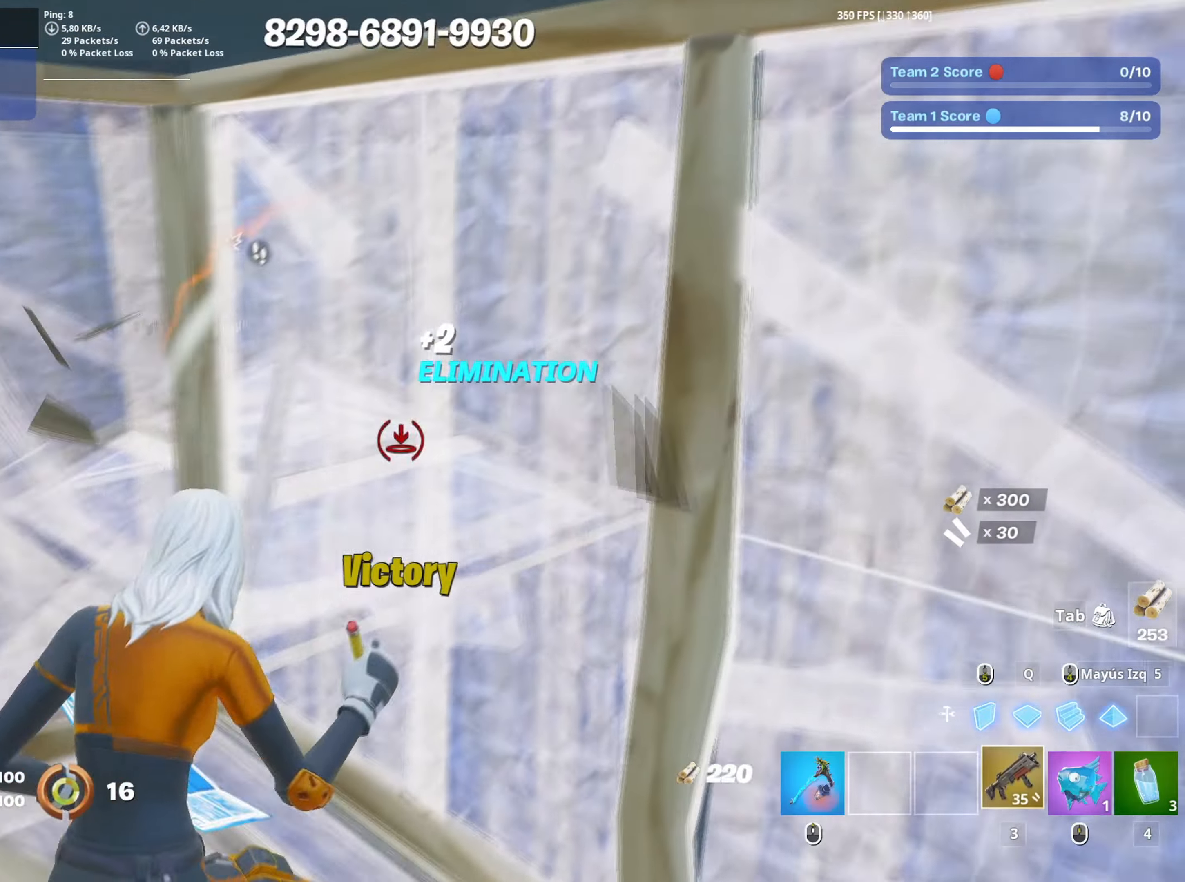
{"keys": ["a", "w"], "mouse": ["left"], "events": [[33, "3", "up"], [33, "mouse_left", "up"], [117, "f", "down"], [117, "mouse_left", "down"], [167, "f", "up"], [250, "f", "down"], [300, "f", "up"], [300, "shift", "down"], [400, "d", "down"], [450, "d", "up"], [450, "shift", "up"], [483, "a", "down"]]}
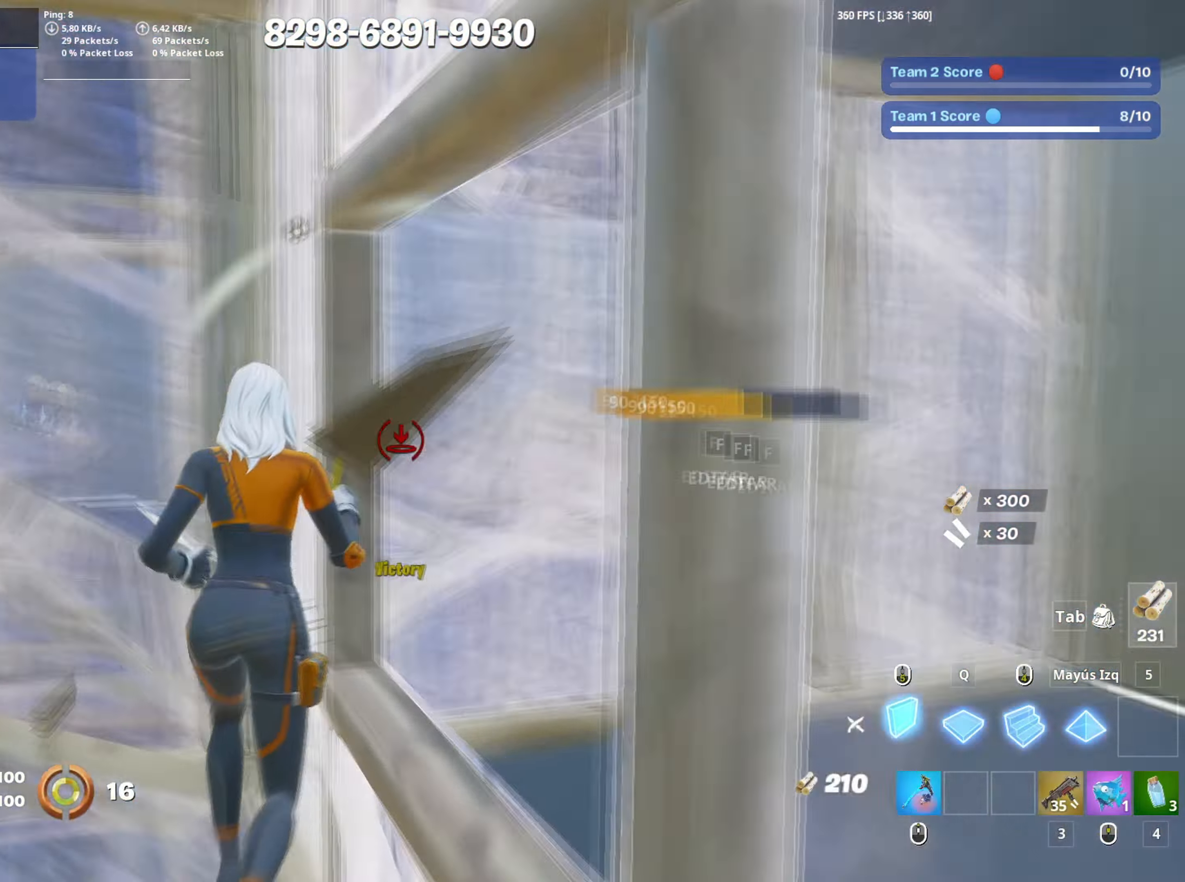
{"keys": ["a", "r", "s"], "mouse": [], "events": [[50, "3", "down"], [83, "3", "up"], [83, "mouse_left", "up"], [83, "w", "up"], [317, "s", "down"], [417, "r", "down"]]}
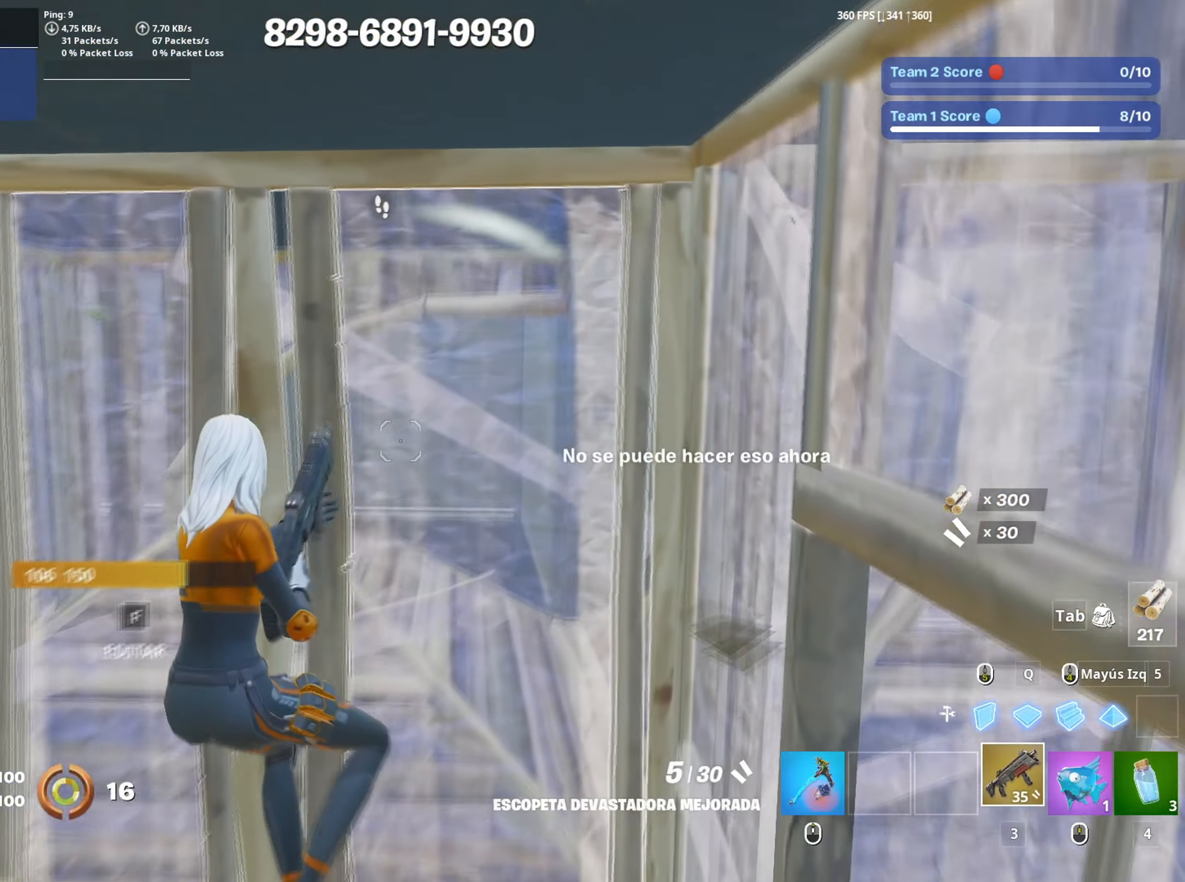
{"keys": ["a", "w"], "mouse": [], "events": [[17, "r", "up"], [50, "r", "down"], [150, "r", "up"], [250, "s", "up"], [333, "w", "down"]]}
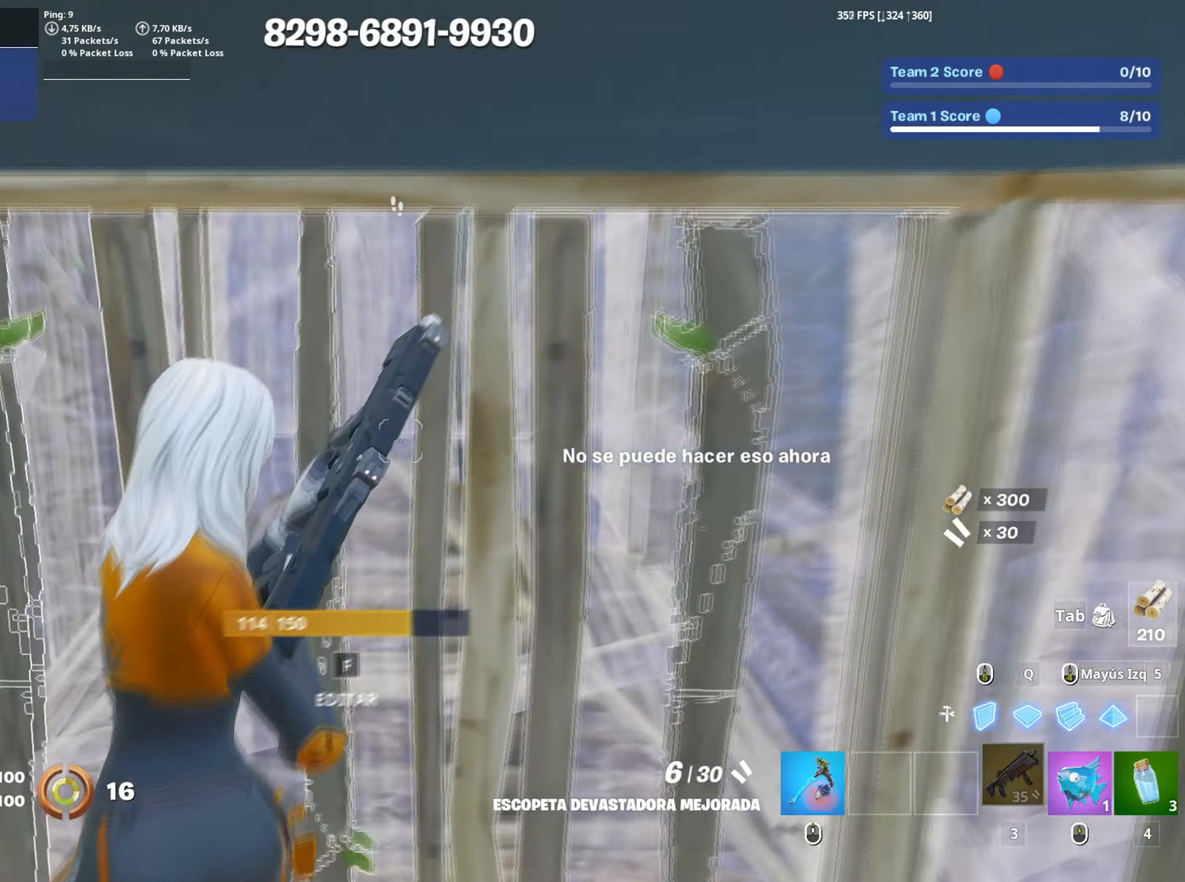
{"keys": ["d"], "mouse": [], "events": [[117, "f", "down"], [167, "f", "up"], [167, "mouse_left", "down"], [267, "f", "down"], [317, "mouse_left", "up"], [350, "f", "up"], [400, "a", "up"], [400, "d", "down"], [500, "w", "up"]]}
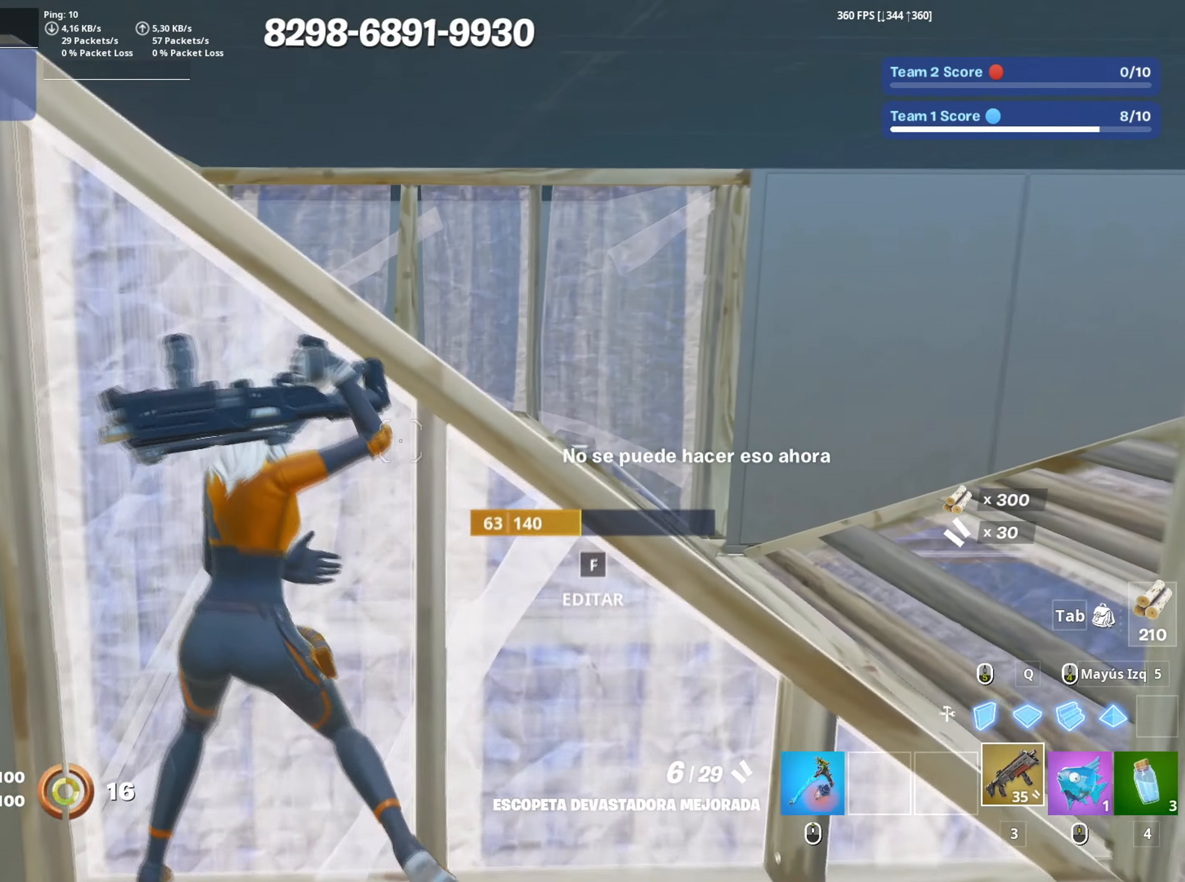
{"keys": ["d", "w"], "mouse": ["left"], "events": [[183, "space", "down"], [183, "w", "down"], [367, "mouse_left", "down"], [383, "space", "up"]]}
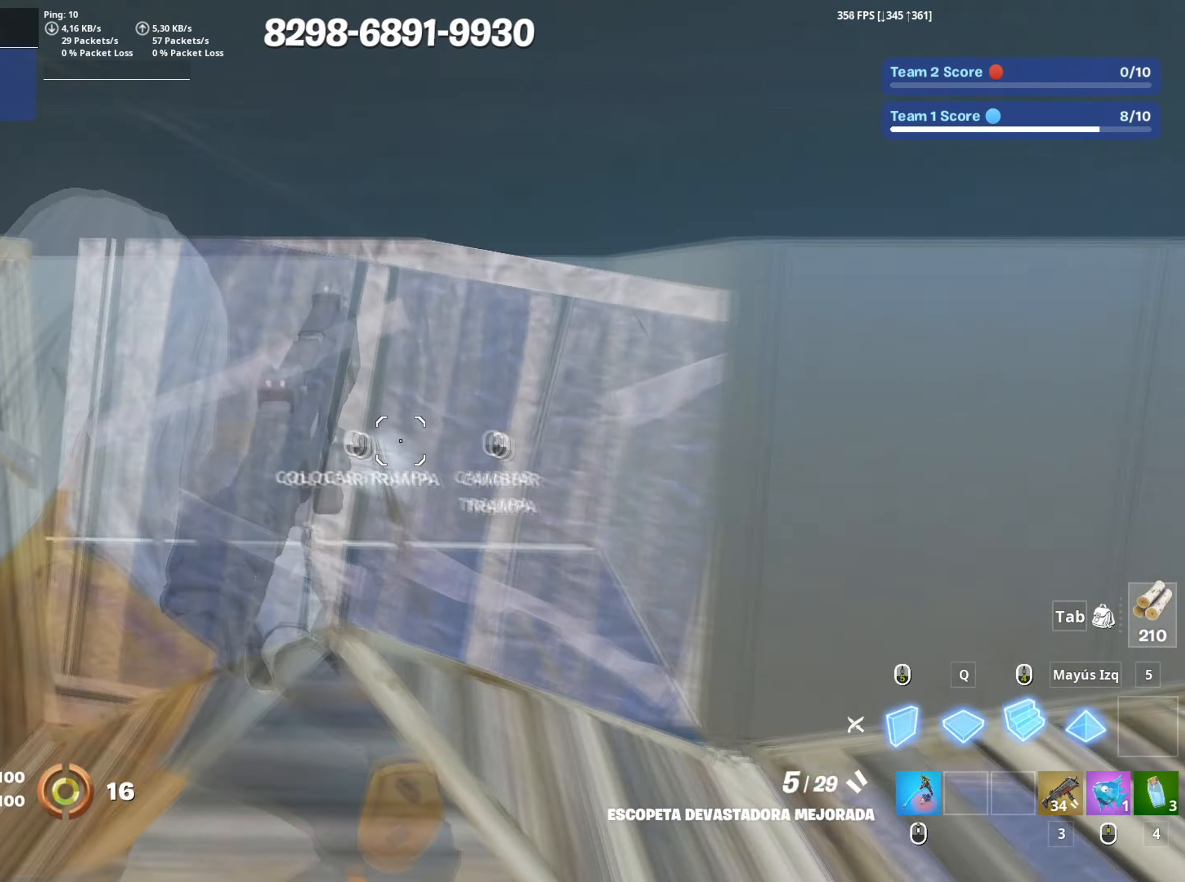
{"keys": ["space", "w"], "mouse": ["left"], "events": [[300, "d", "up"], [383, "space", "down"]]}
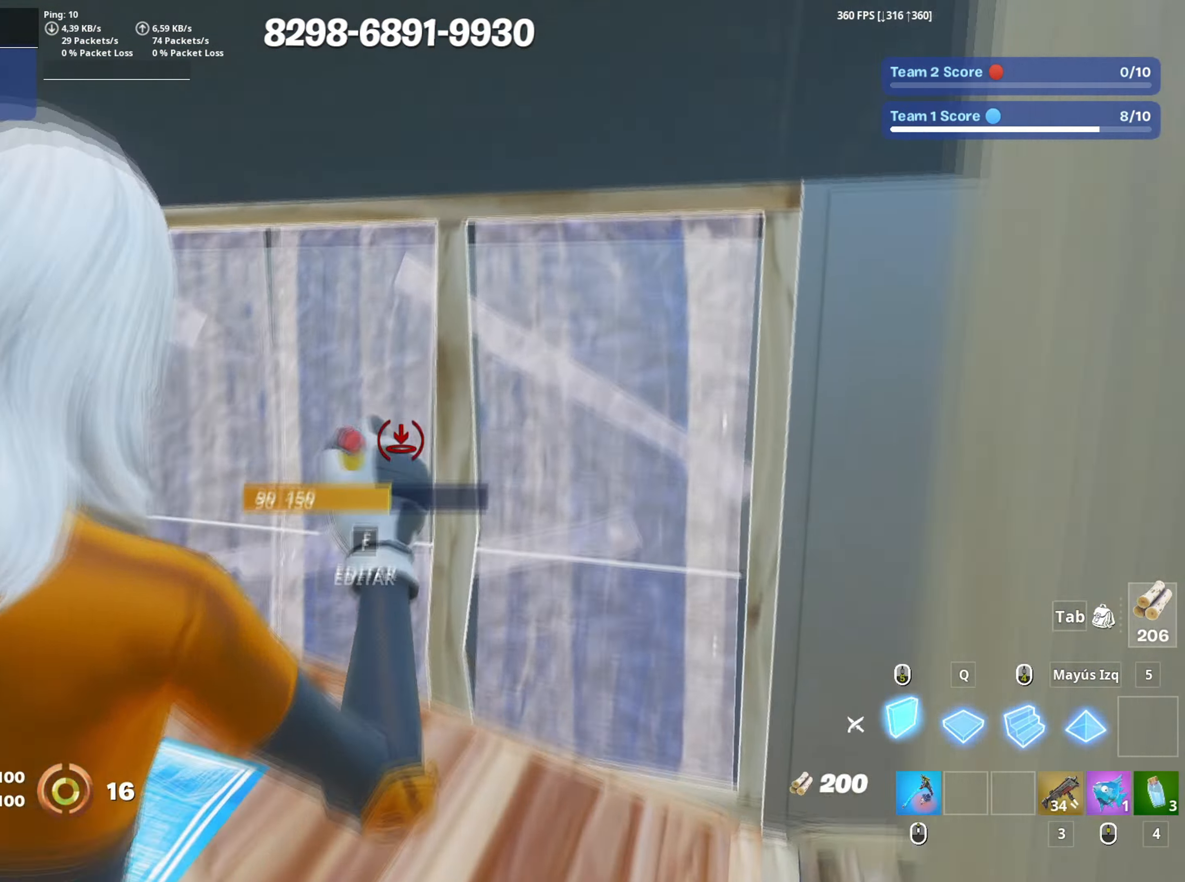
{"keys": ["3", "w"], "mouse": [], "events": [[33, "space", "up"], [117, "mouse_left", "up"], [167, "f", "down"], [217, "mouse_left", "down"], [267, "f", "up"], [300, "f", "down"], [317, "mouse_left", "up"], [350, "f", "up"], [350, "mouse_left", "down"], [350, "shift", "down"], [450, "3", "down"], [500, "mouse_left", "up"], [500, "shift", "up"]]}
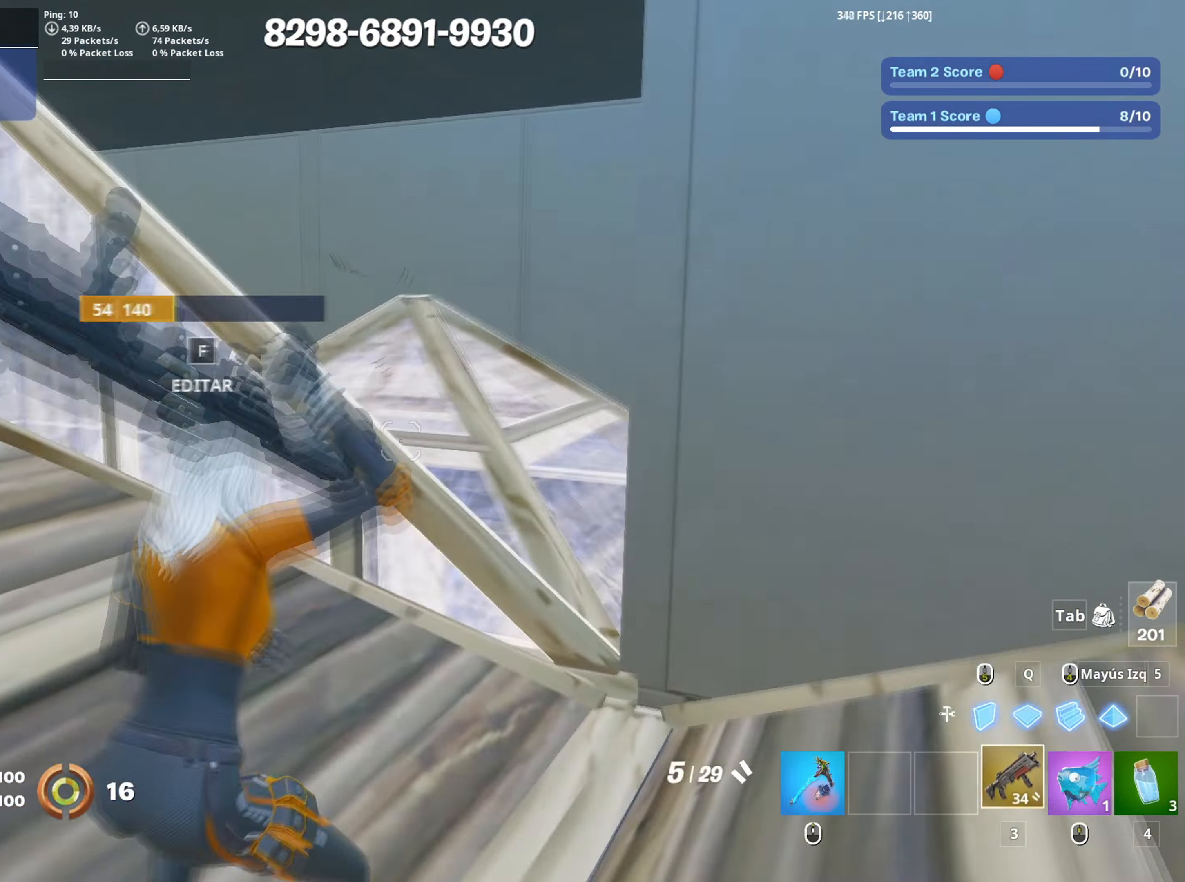
{"keys": ["a", "w"], "mouse": [], "events": [[50, "3", "up"], [133, "d", "down"], [367, "d", "up"], [467, "a", "down"]]}
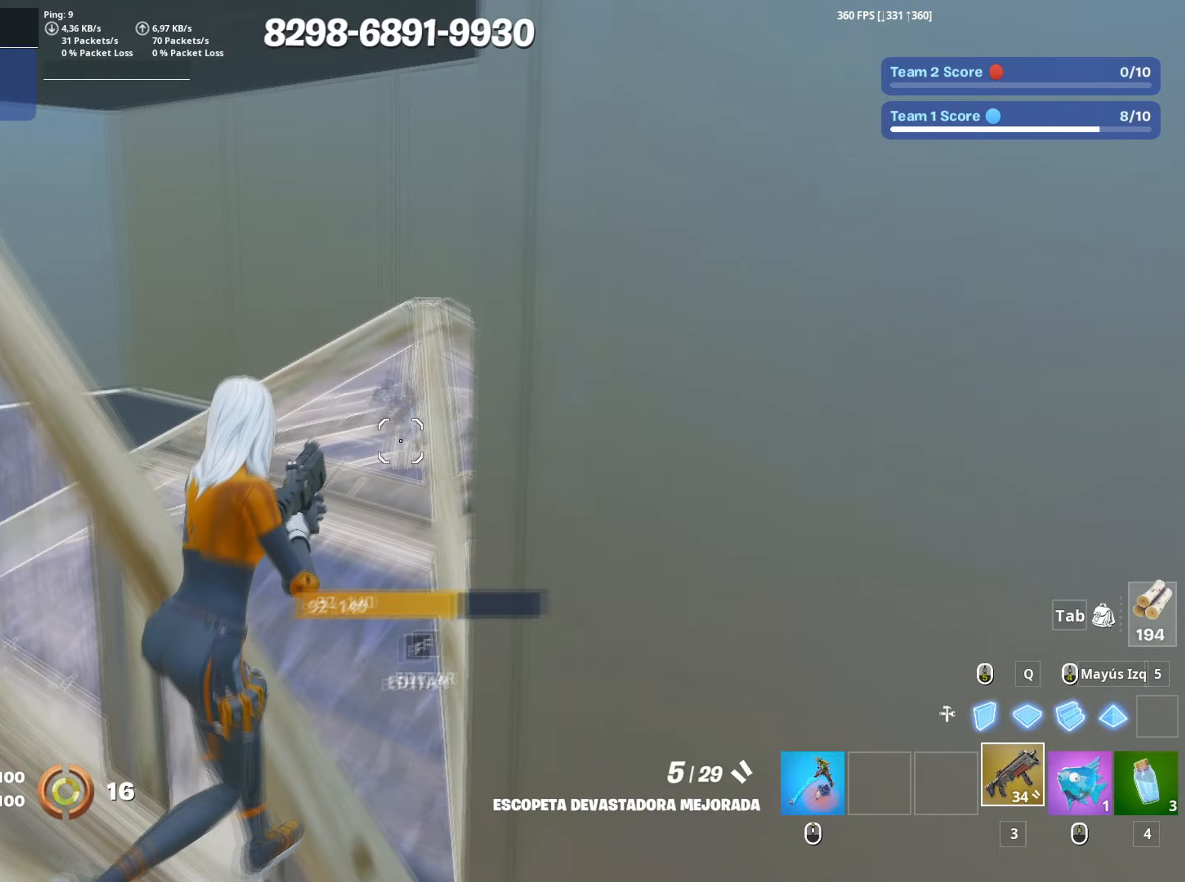
{"keys": ["a", "s"], "mouse": [], "events": [[17, "w", "up"], [100, "f", "down"], [150, "f", "up"], [150, "mouse_left", "down"], [250, "f", "down"], [250, "mouse_left", "up"], [300, "f", "up"], [333, "mouse_wheel", "down"], [383, "s", "down"], [433, "mouse_wheel", "up"]]}
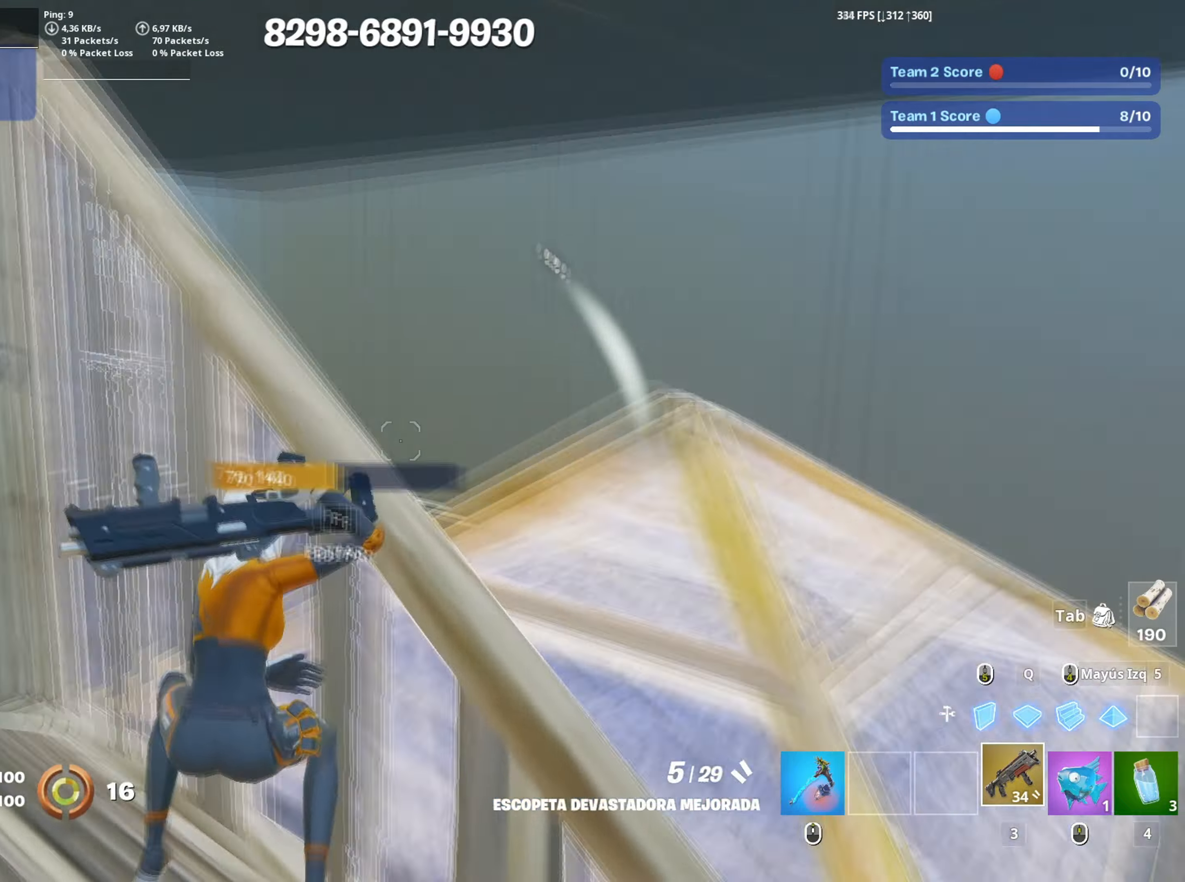
{"keys": ["s"], "mouse": [], "events": [[33, "a", "up"], [67, "mouse_wheel", "down"], [167, "mouse_wheel", "up"]]}
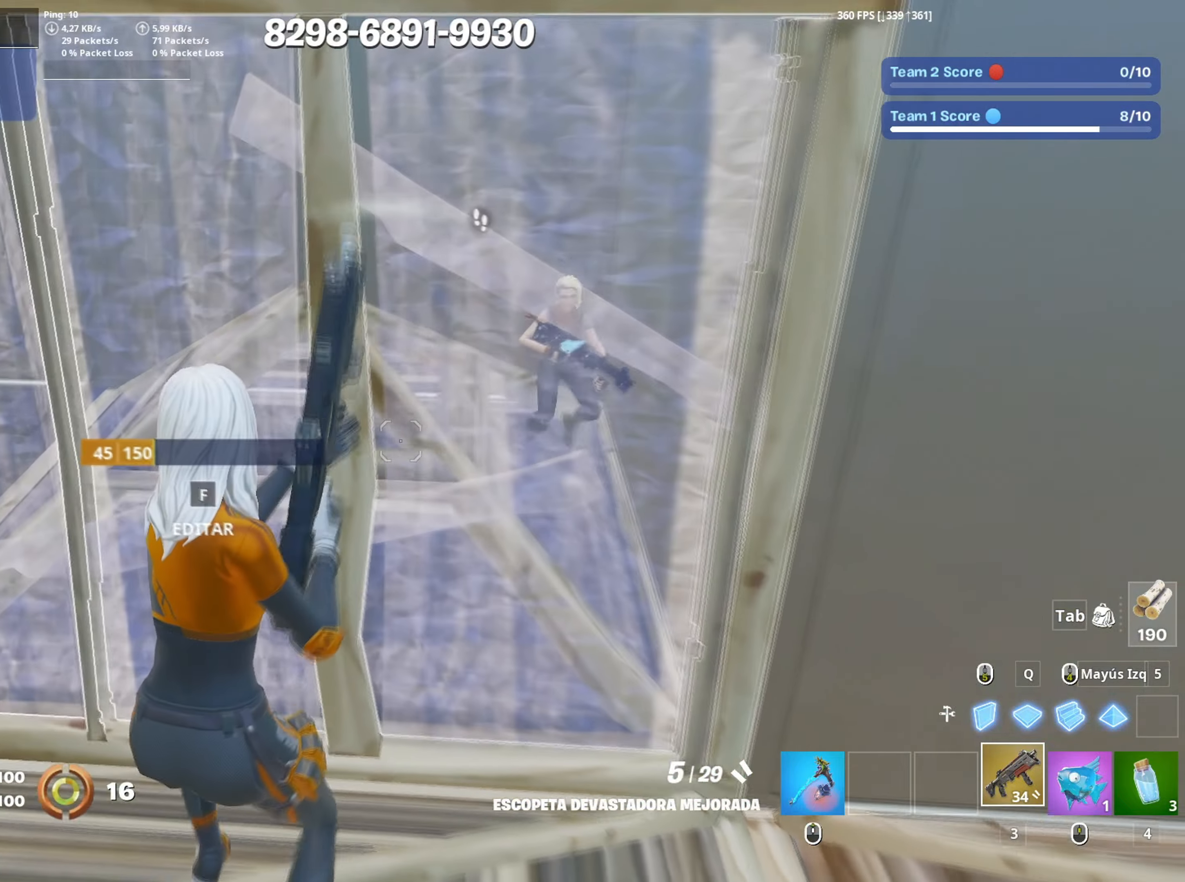
{"keys": ["a", "w"], "mouse": ["left"], "events": [[133, "mouse_left", "down"], [267, "a", "down"], [367, "s", "up"], [467, "w", "down"]]}
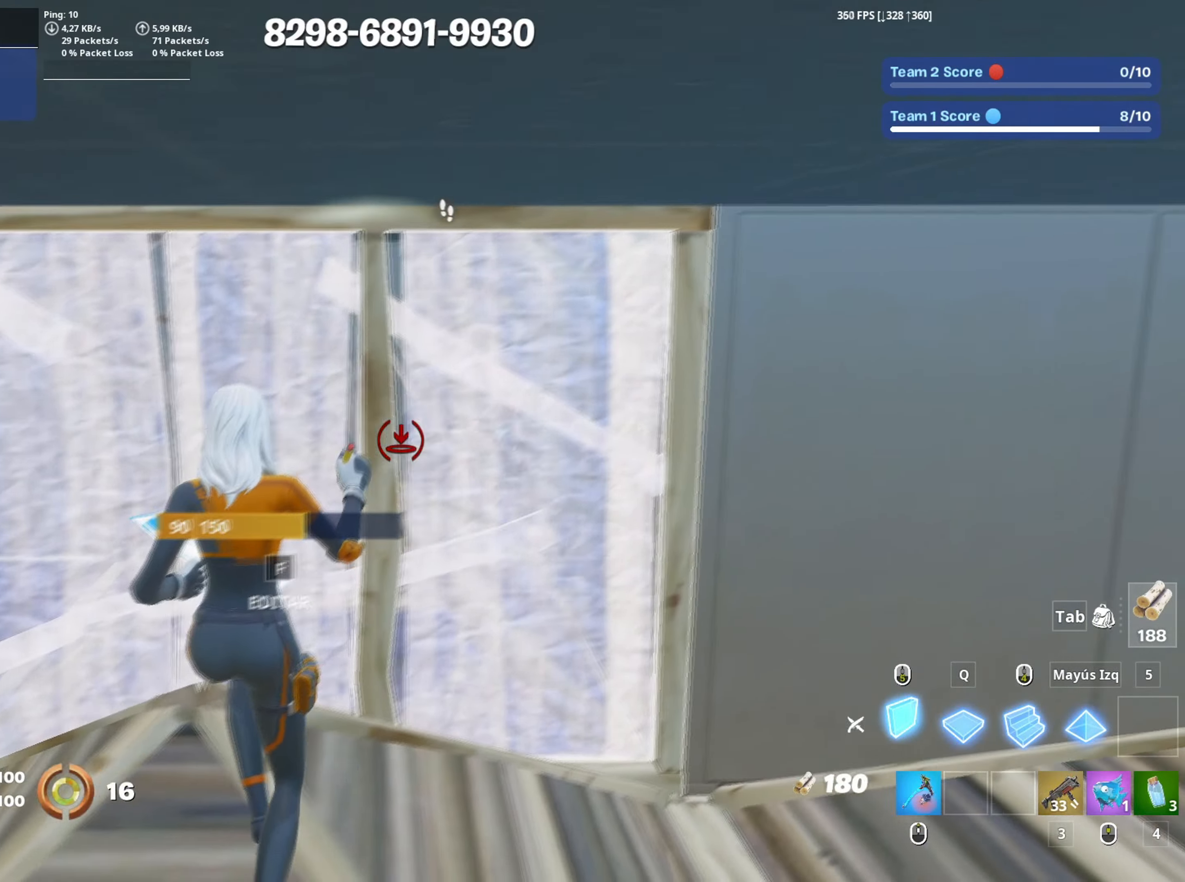
{"keys": ["f", "w"], "mouse": [], "events": [[67, "a", "up"], [383, "mouse_left", "up"], [483, "f", "down"]]}
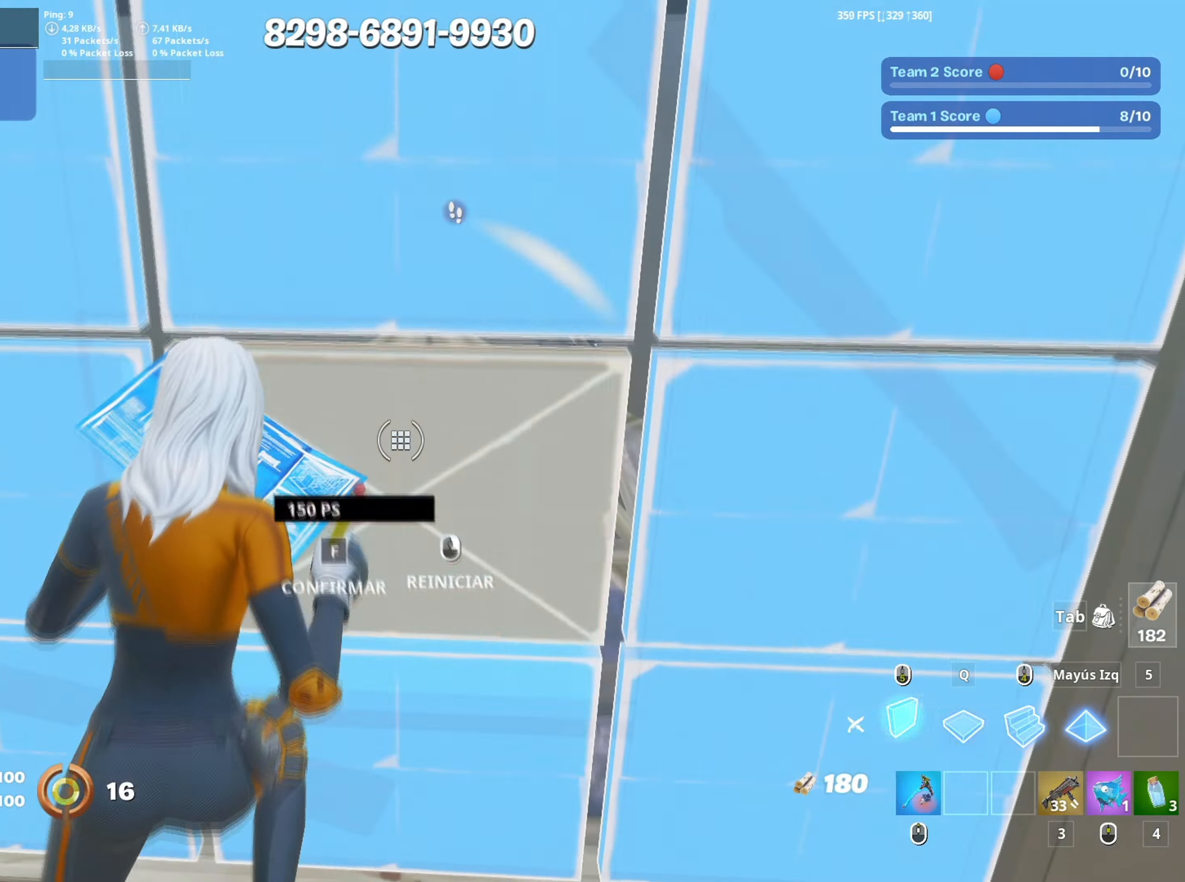
{"keys": ["s"], "mouse": [], "events": [[33, "f", "up"], [33, "mouse_left", "down"], [67, "f", "down"], [67, "q", "down"], [117, "f", "up"], [217, "3", "down"], [217, "q", "up"], [267, "w", "up"], [300, "a", "down"], [317, "3", "up"], [317, "mouse_left", "up"], [400, "mouse_wheel", "down"], [400, "s", "down"], [450, "a", "up"], [467, "mouse_wheel", "up"]]}
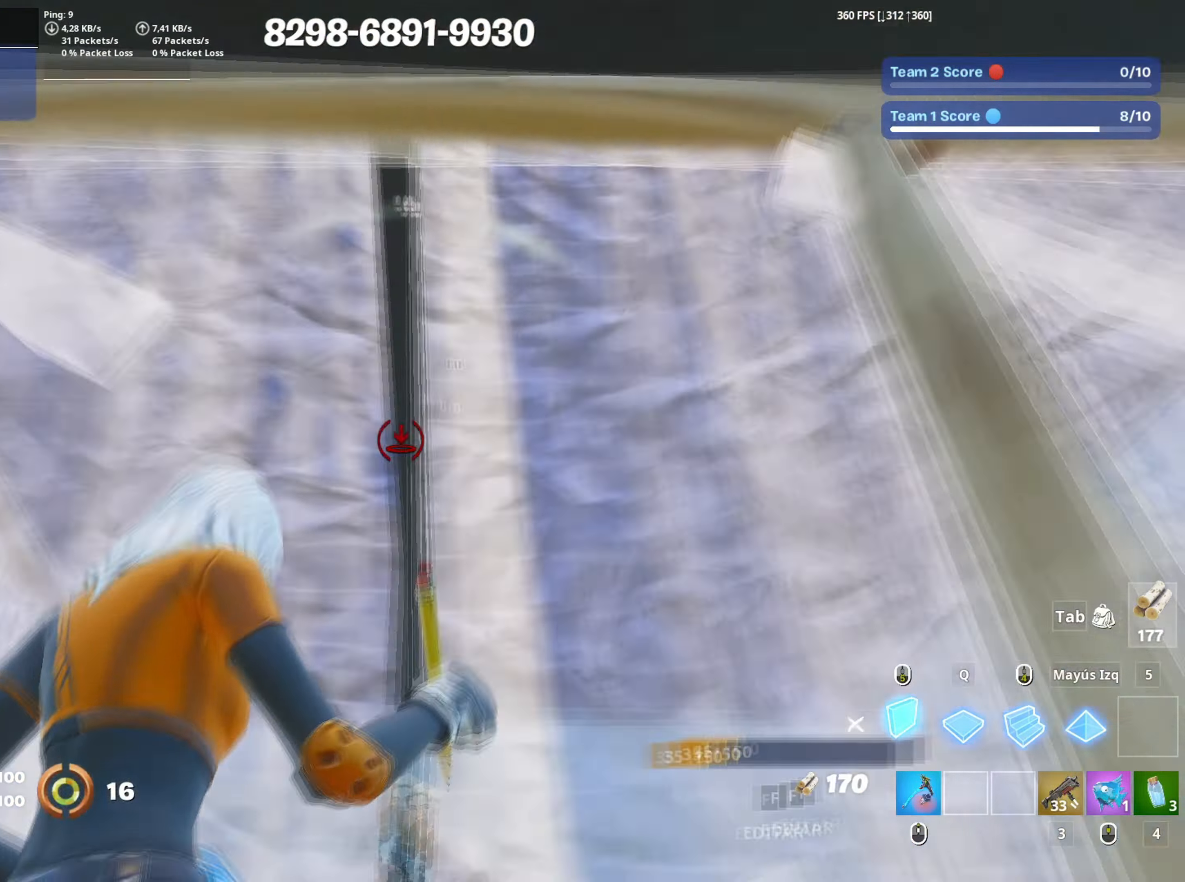
{"keys": ["3", "s"], "mouse": ["left"], "events": [[33, "mouse_left", "down"], [467, "3", "down"]]}
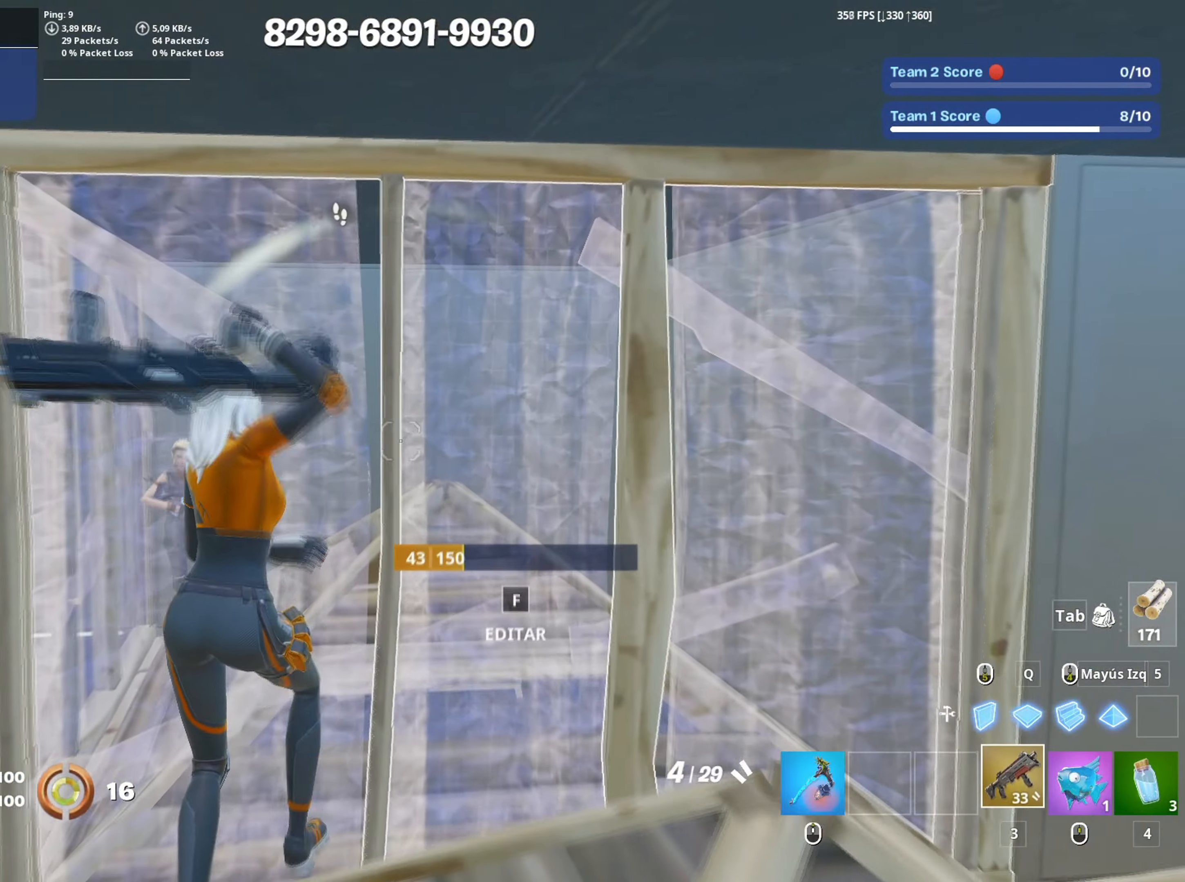
{"keys": ["s"], "mouse": ["left"], "events": [[67, "3", "up"], [67, "mouse_left", "up"], [383, "f", "down"], [483, "f", "up"], [483, "mouse_left", "down"]]}
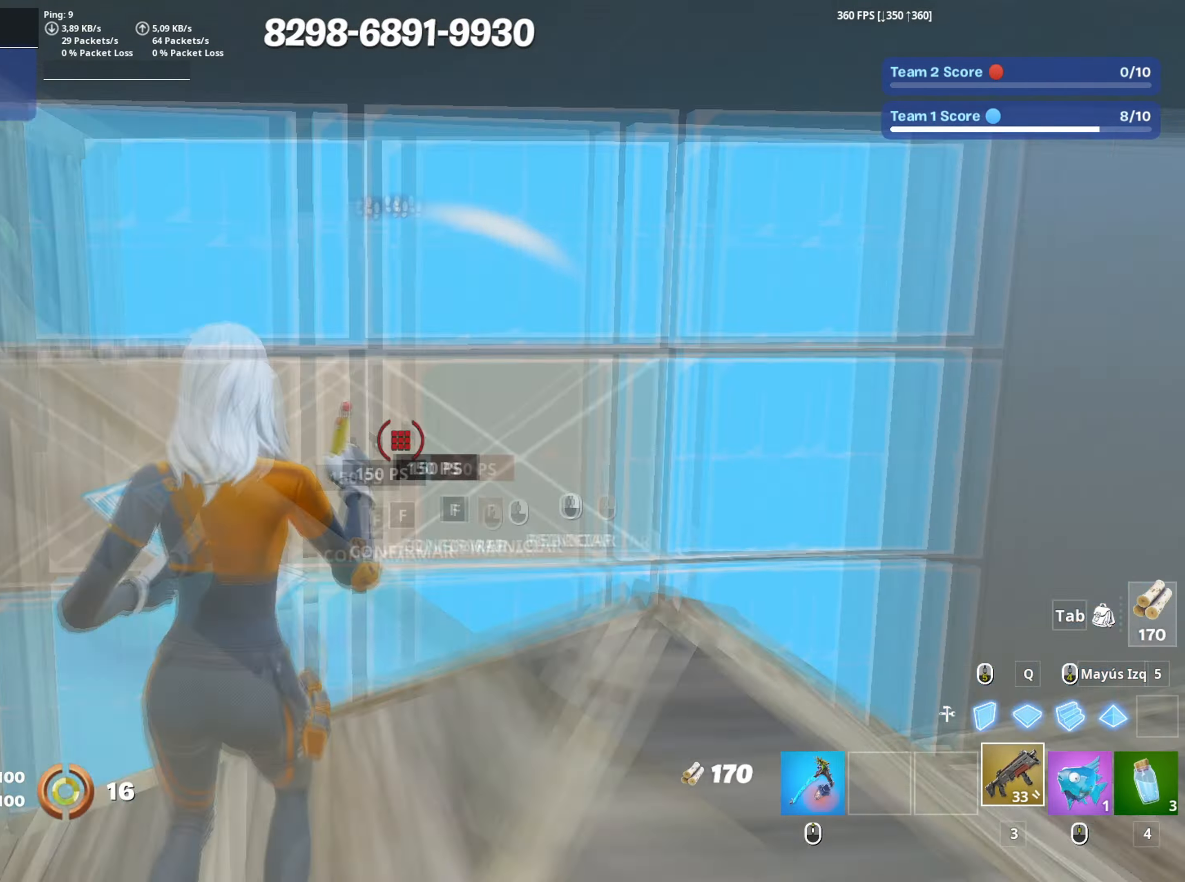
{"keys": ["s"], "mouse": [], "events": [[250, "f", "down"], [317, "f", "up"], [317, "mouse_left", "up"], [400, "c", "down"], [500, "c", "up"]]}
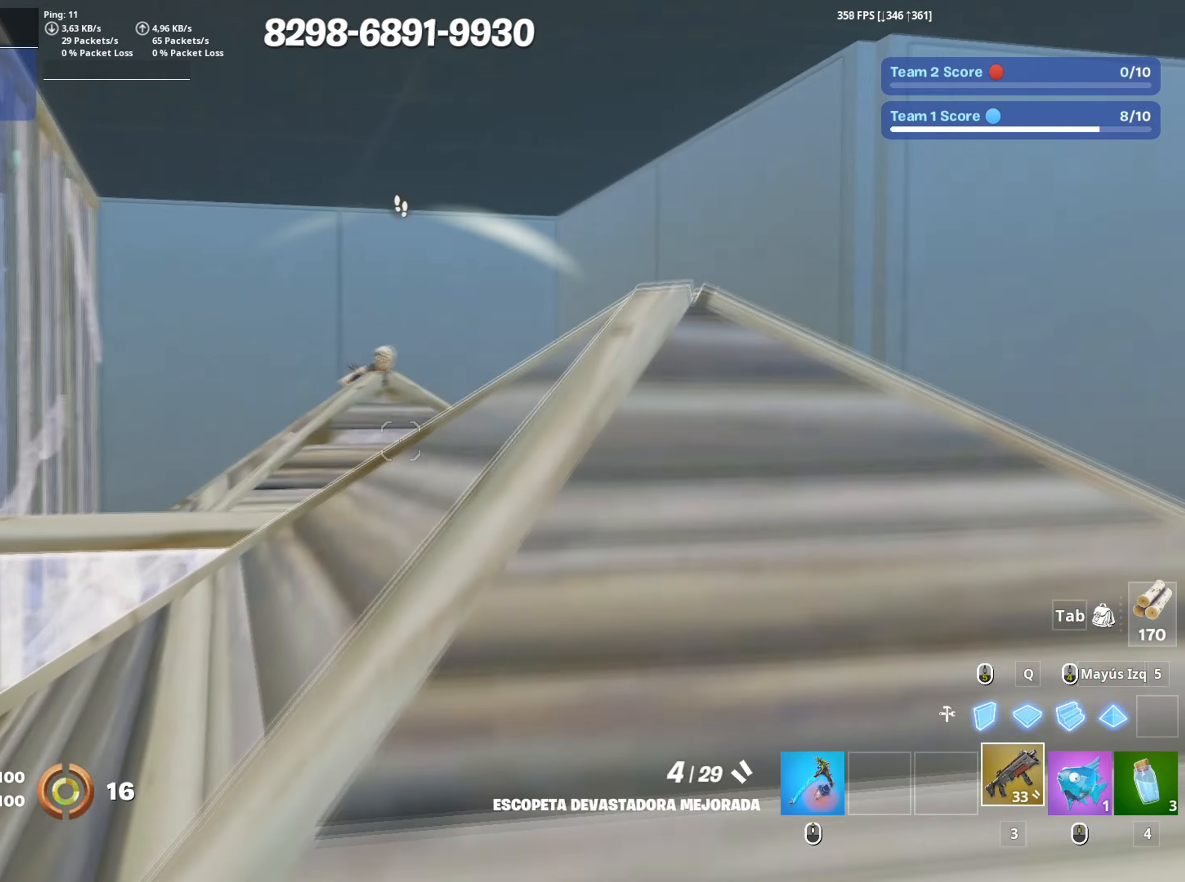
{"keys": ["d", "space", "w"], "mouse": [], "events": [[83, "d", "down"], [233, "s", "up"], [367, "w", "down"], [417, "space", "down"]]}
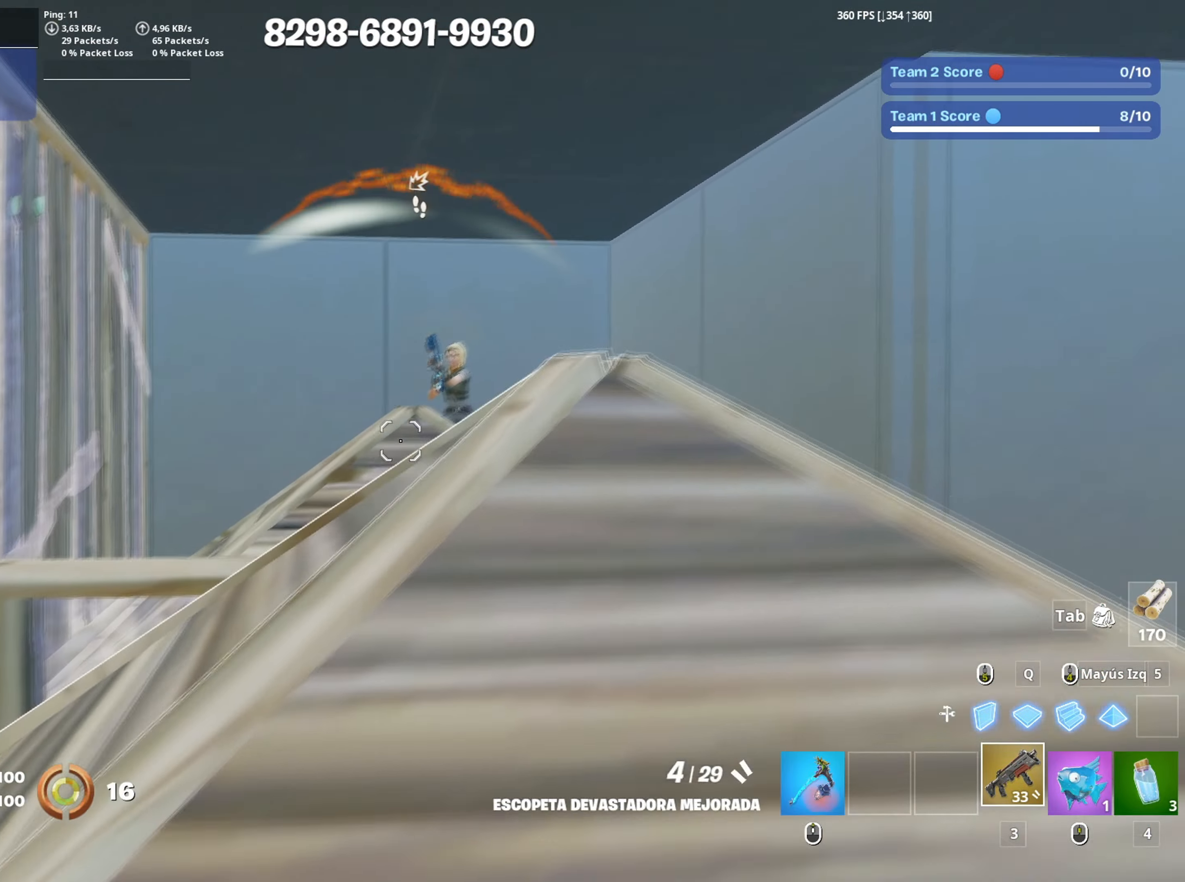
{"keys": ["d"], "mouse": ["wheel"], "events": [[117, "space", "up"], [200, "mouse_left", "down"], [300, "mouse_left", "up"], [383, "w", "up"], [483, "mouse_wheel", "down"]]}
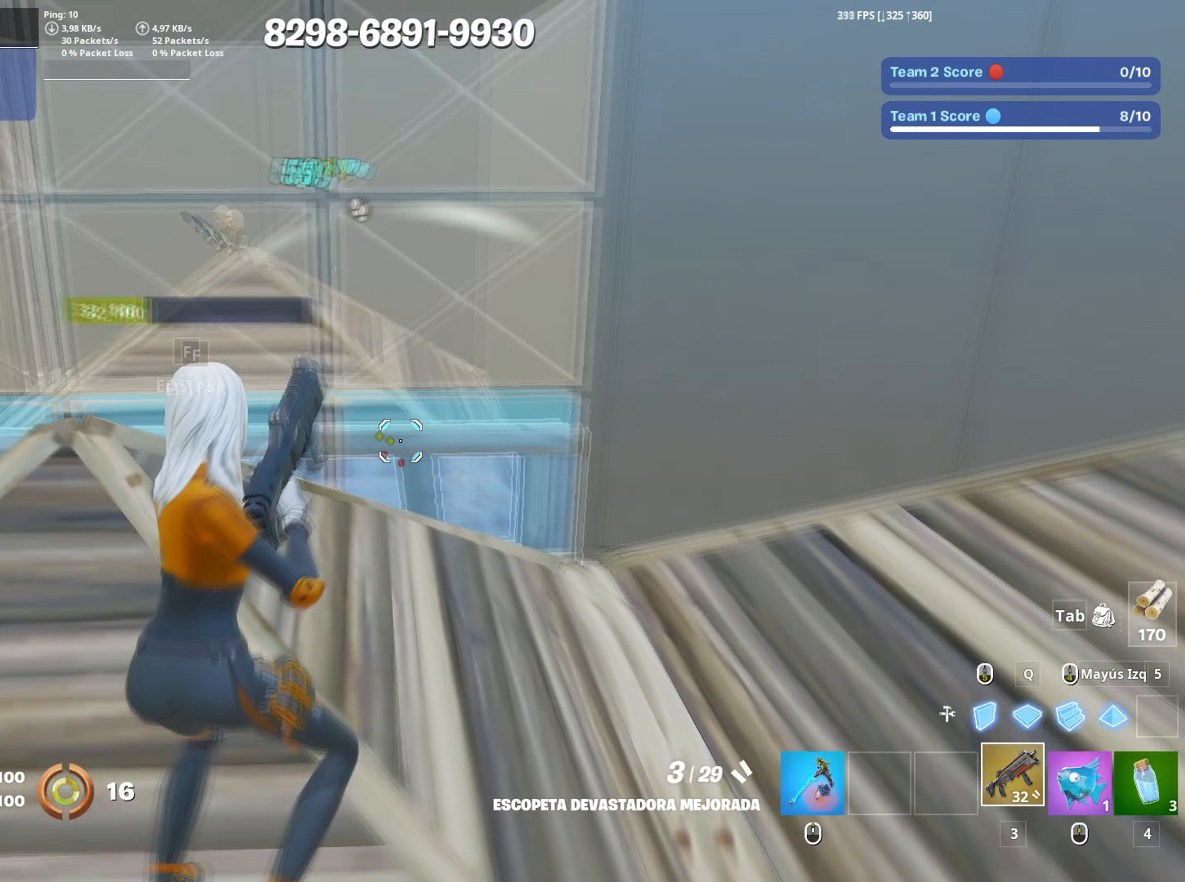
{"keys": ["f", "w"], "mouse": ["left"], "events": [[17, "a", "down"], [33, "d", "up"], [67, "mouse_wheel", "up"], [67, "s", "down"], [167, "c", "down"], [217, "c", "up"], [317, "s", "up"], [450, "f", "down"], [450, "w", "down"], [500, "a", "up"], [500, "mouse_left", "down"]]}